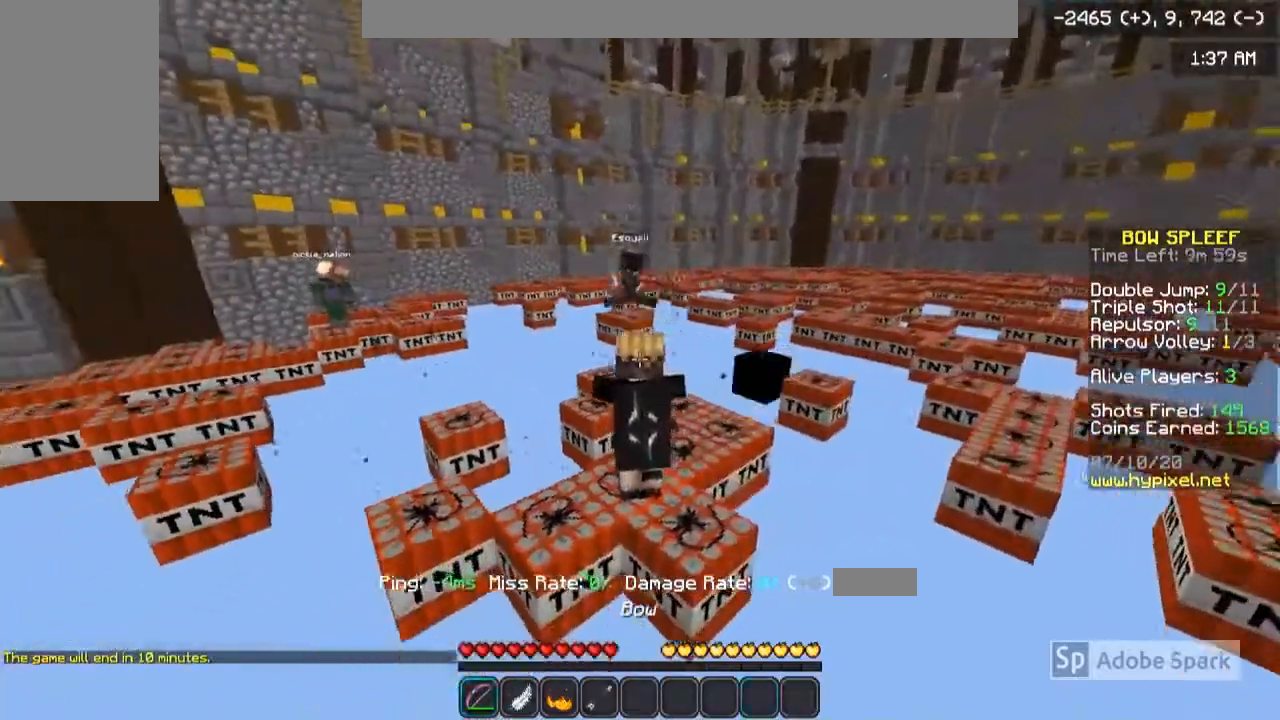
Gameplay with keyboard and mouse; each line is a JSON object with the keys and mouse buttons held at the frame after it. "events" lists presses ("down") and releases ("up") of "a", "d", "s", "w", "mouse_left" and "mouse_right" between this image and that frame as [ms after this image, input, new state], when the widget could be followed in between. "mouse_left", "mouse_right" = the "left", "right" buttons of the "mouse" list. No other keys are recorded. Fast repeated clicks can show as one long hold. Mouse movement is not recorded.
{"keys": [], "mouse": ["right"], "events": []}
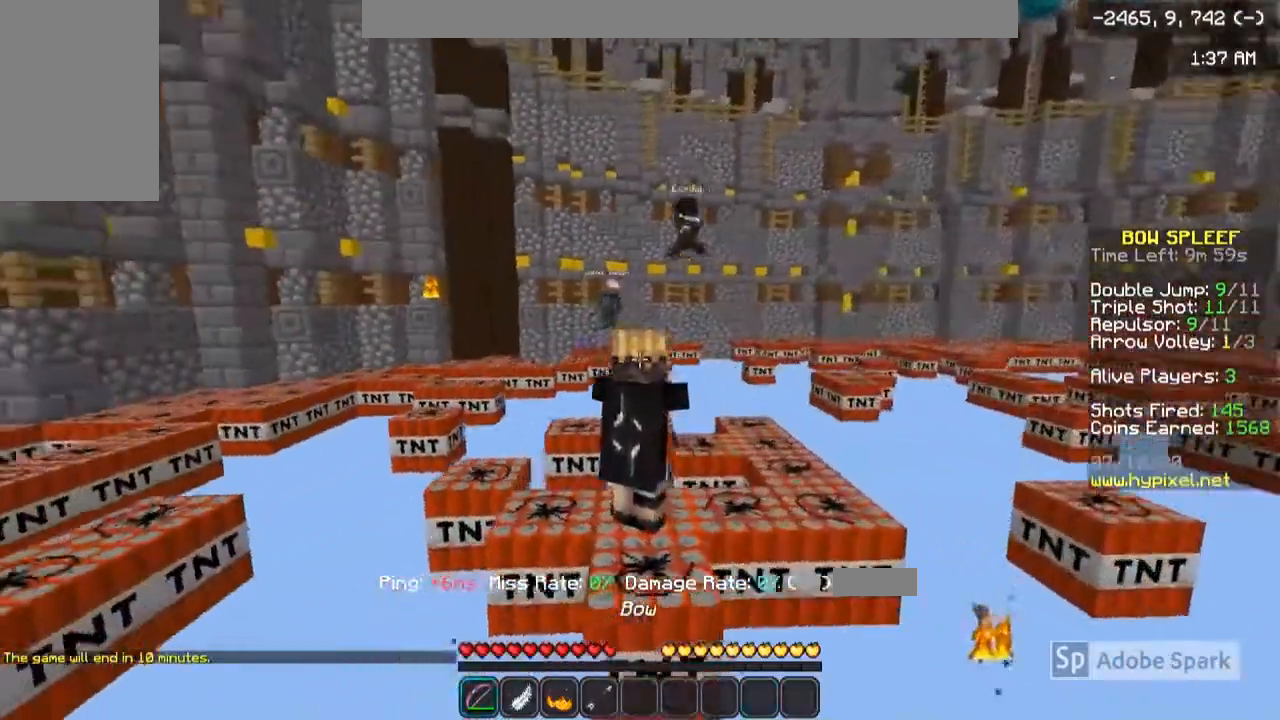
{"keys": [], "mouse": ["right"], "events": []}
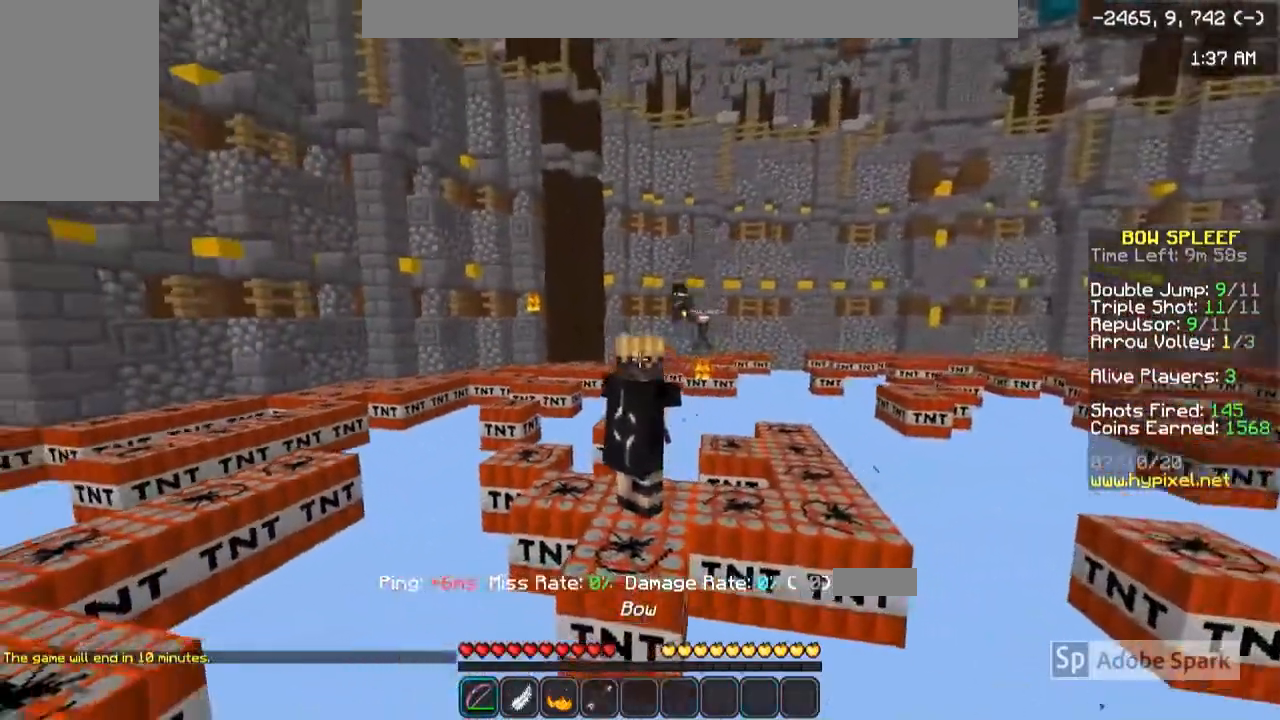
{"keys": ["d"], "mouse": ["right"], "events": [[500, "d", "down"]]}
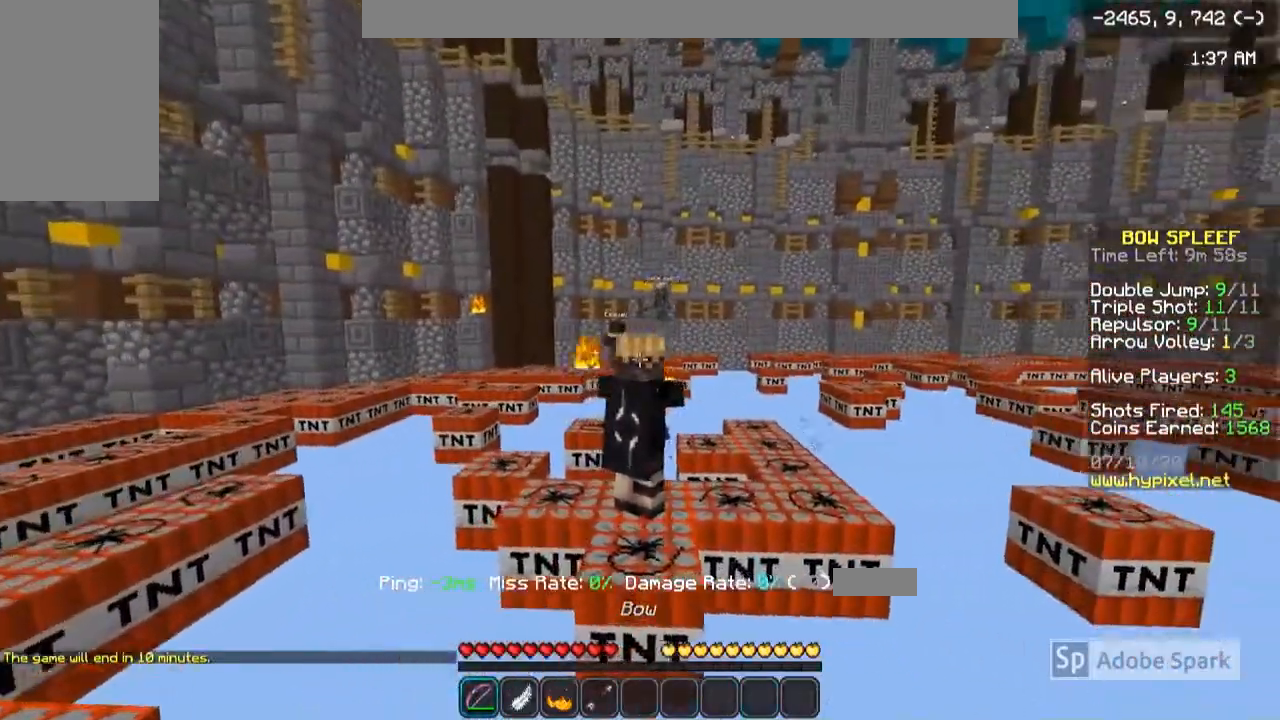
{"keys": ["d"], "mouse": ["right"], "events": [[300, "mouse_left", "down"], [300, "mouse_right", "up"], [401, "mouse_right", "down"], [434, "mouse_left", "up"]]}
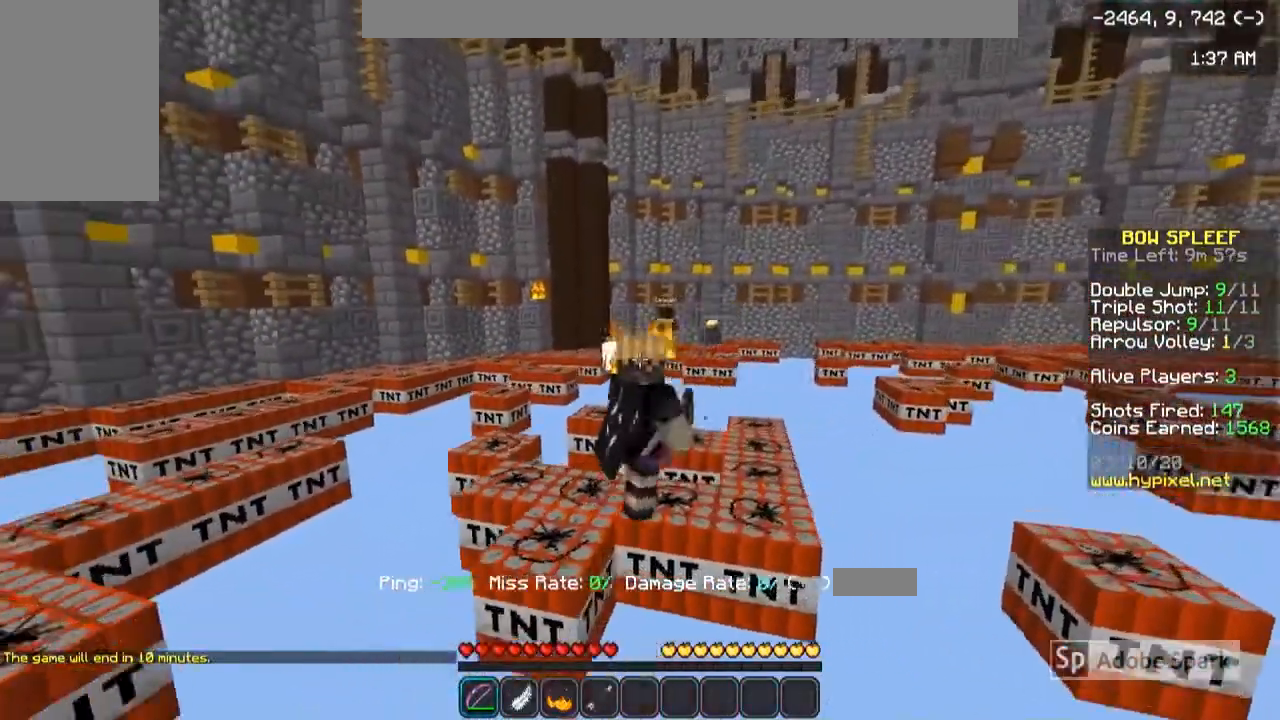
{"keys": [], "mouse": ["right"], "events": [[267, "d", "up"]]}
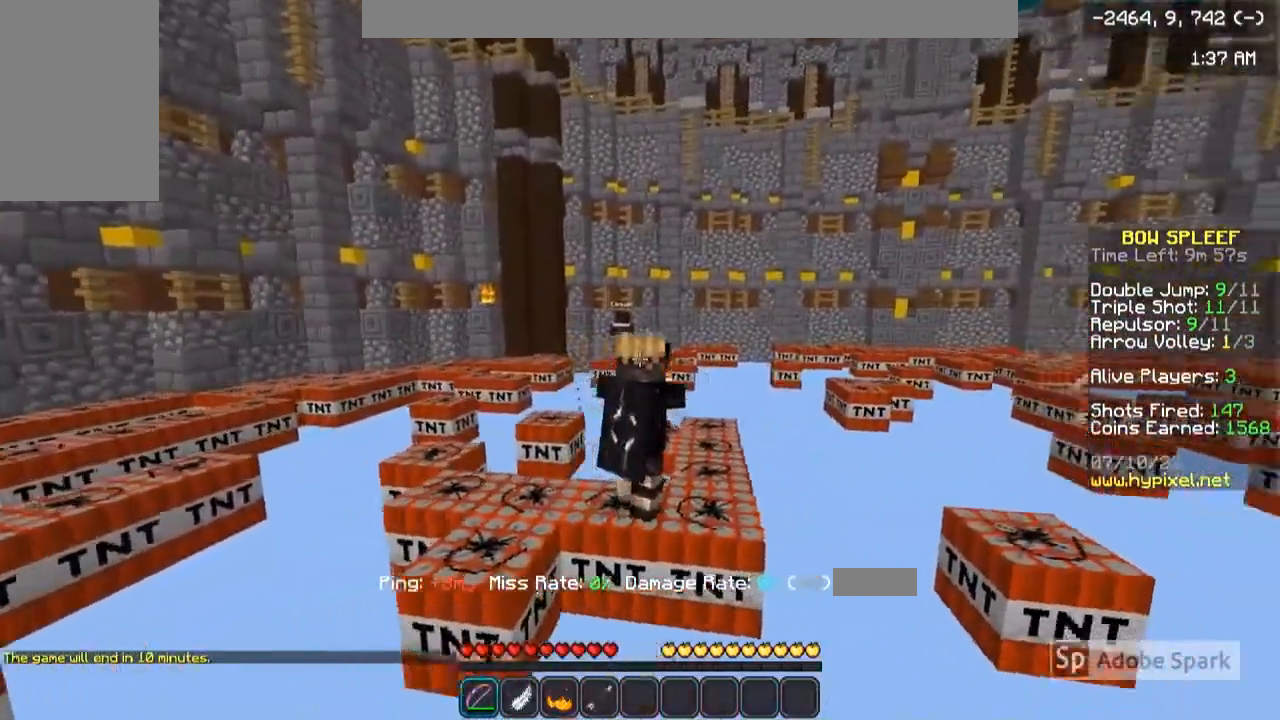
{"keys": [], "mouse": [], "events": [[467, "mouse_right", "up"]]}
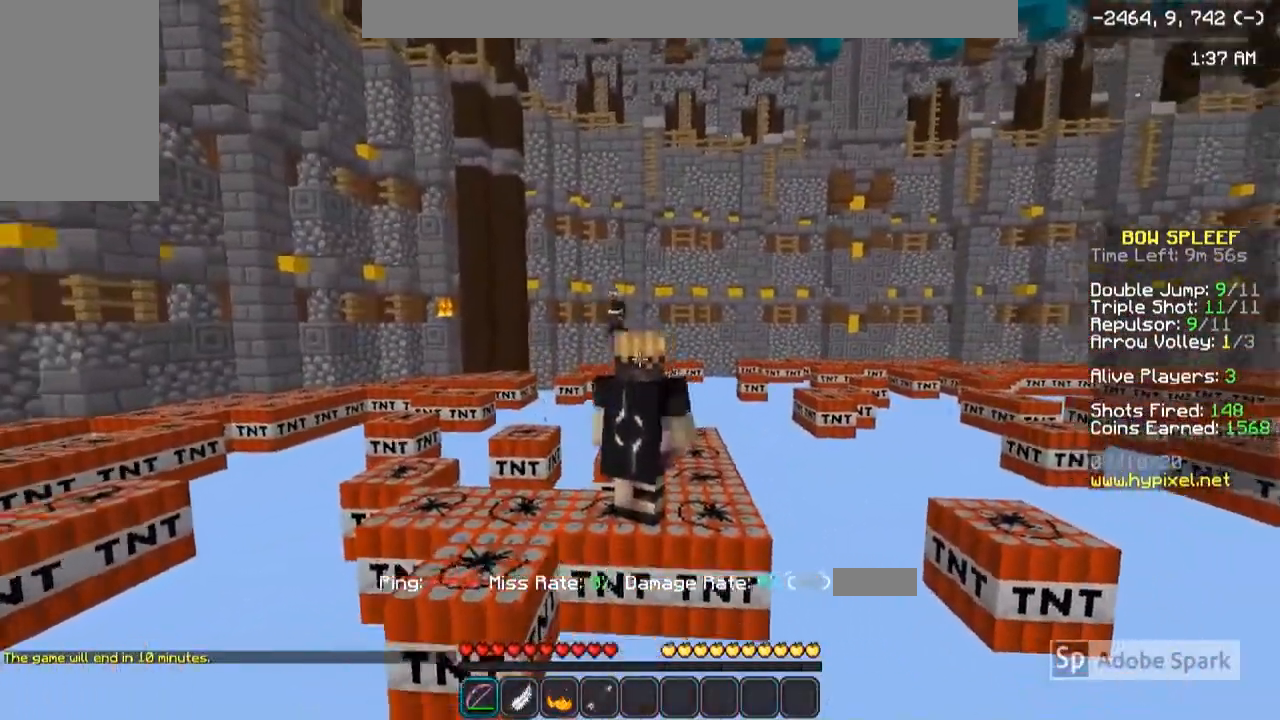
{"keys": [], "mouse": ["right"], "events": [[33, "mouse_right", "down"]]}
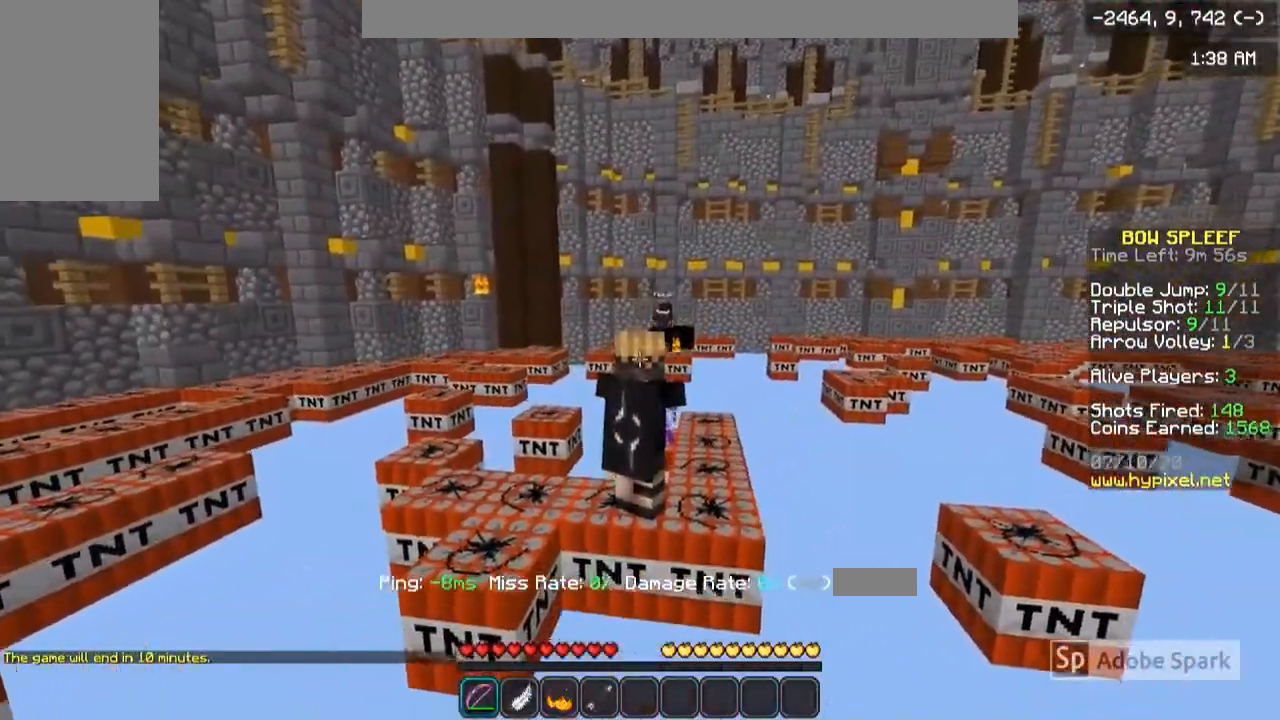
{"keys": [], "mouse": ["right"], "events": []}
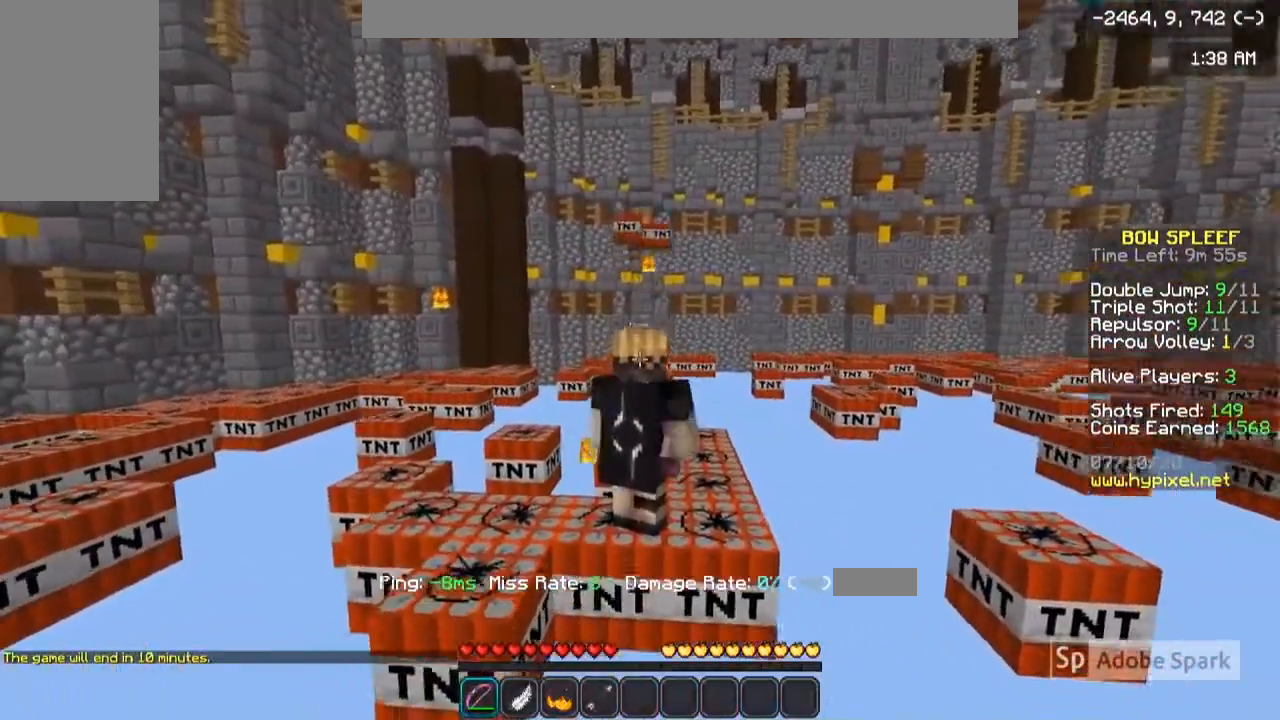
{"keys": [], "mouse": ["right"], "events": []}
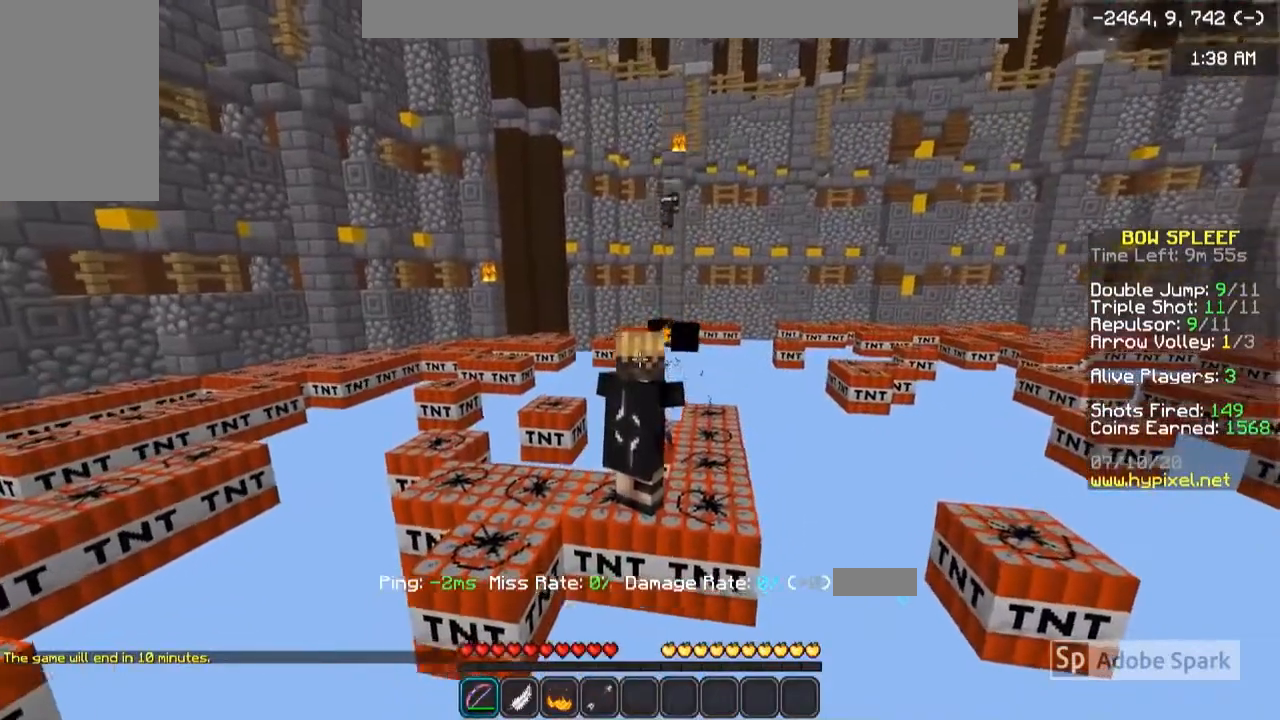
{"keys": [], "mouse": ["right"], "events": []}
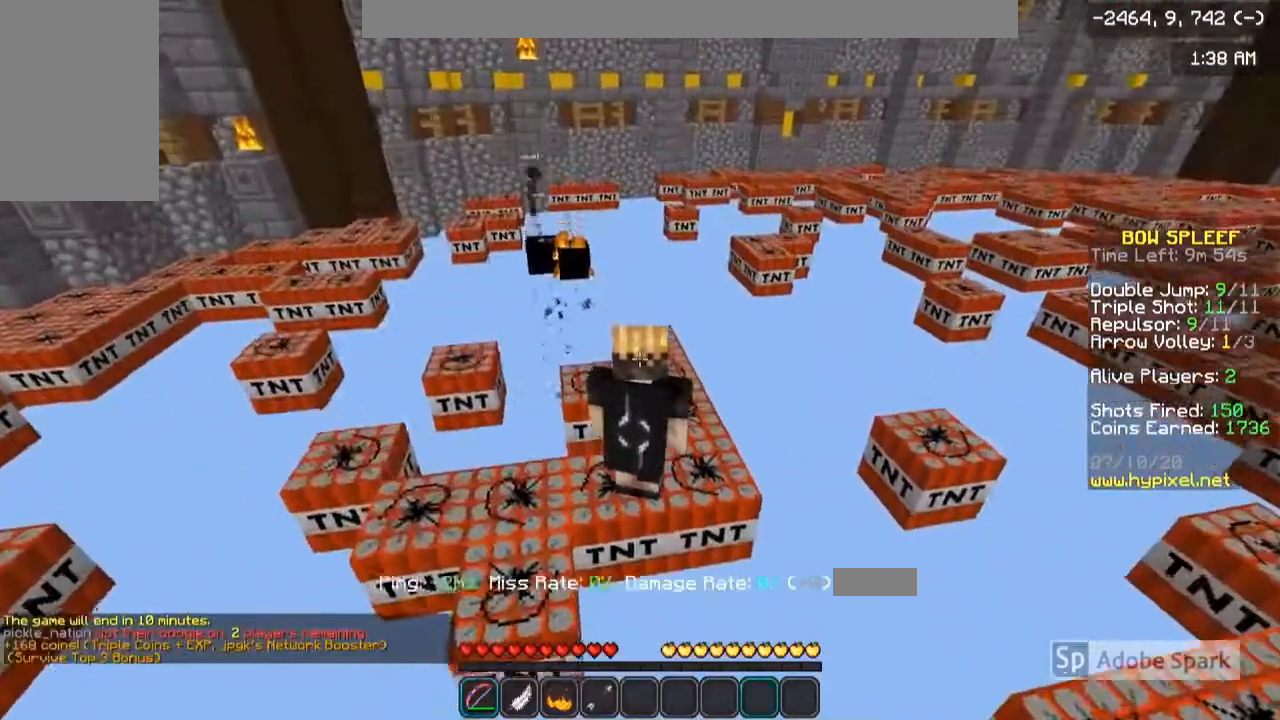
{"keys": [], "mouse": [], "events": [[133, "mouse_right", "up"]]}
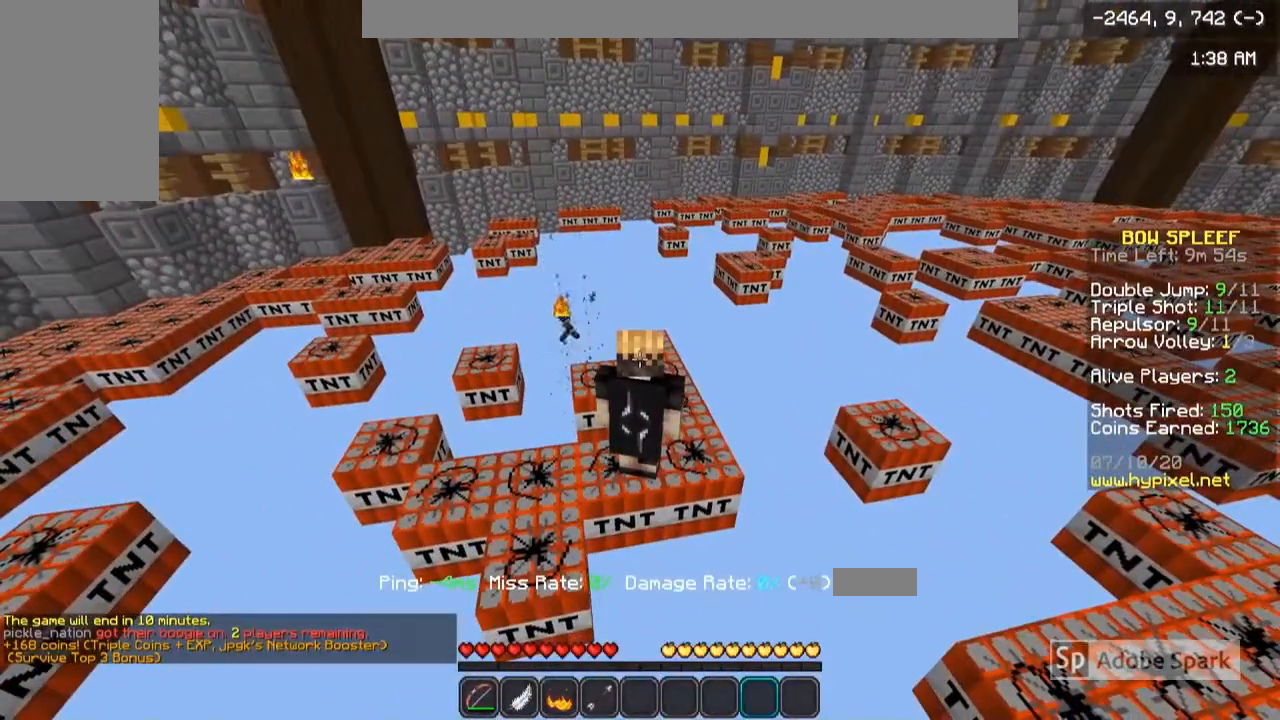
{"keys": [], "mouse": ["right"], "events": [[467, "mouse_right", "down"]]}
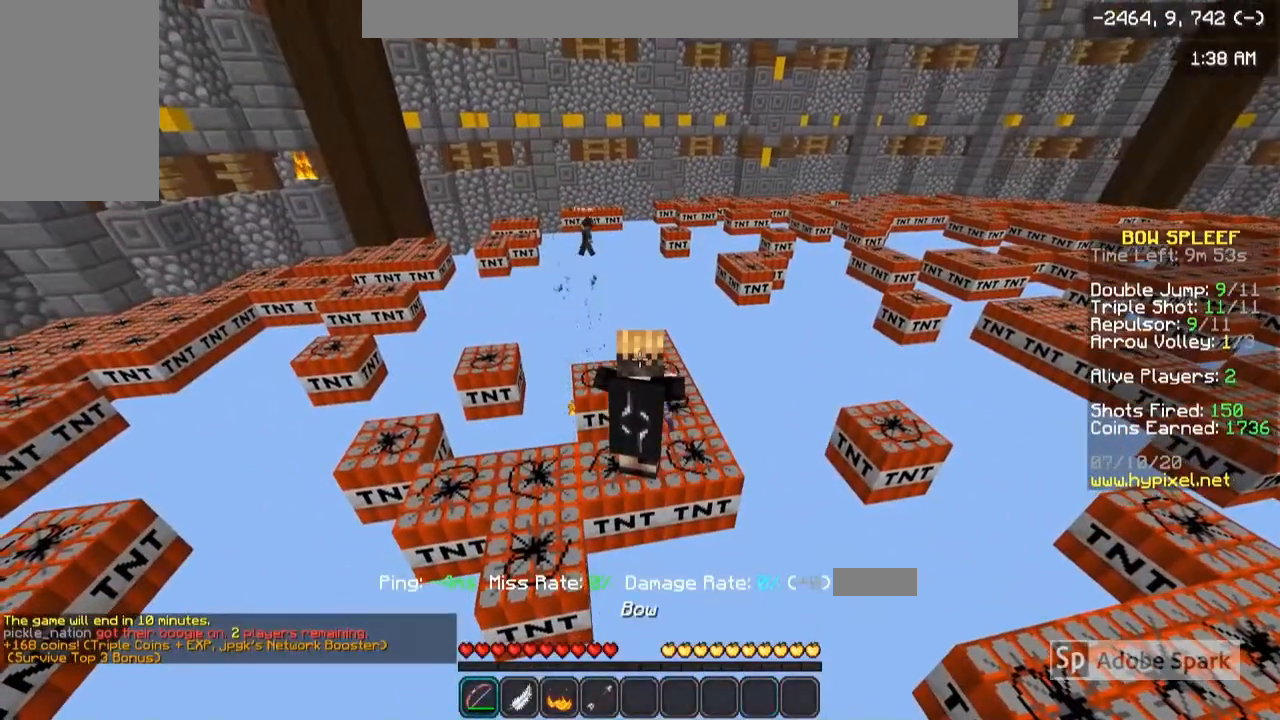
{"keys": [], "mouse": ["right"], "events": []}
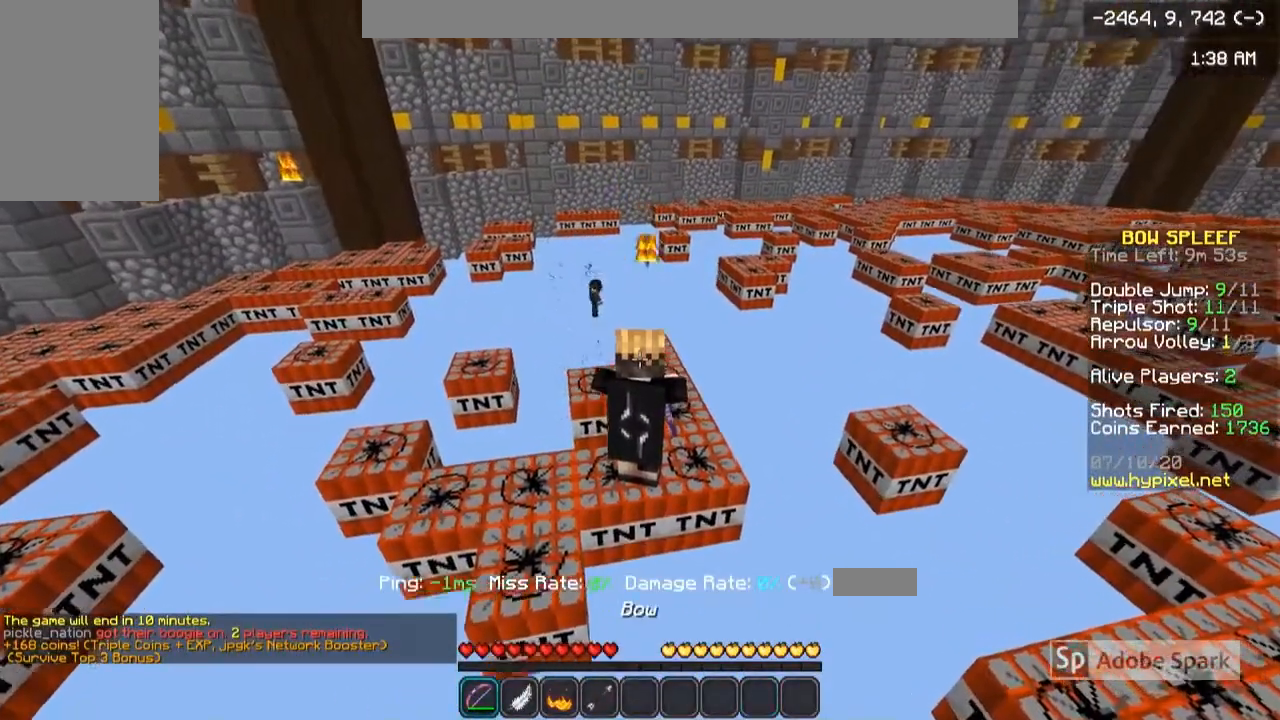
{"keys": [], "mouse": ["right"], "events": []}
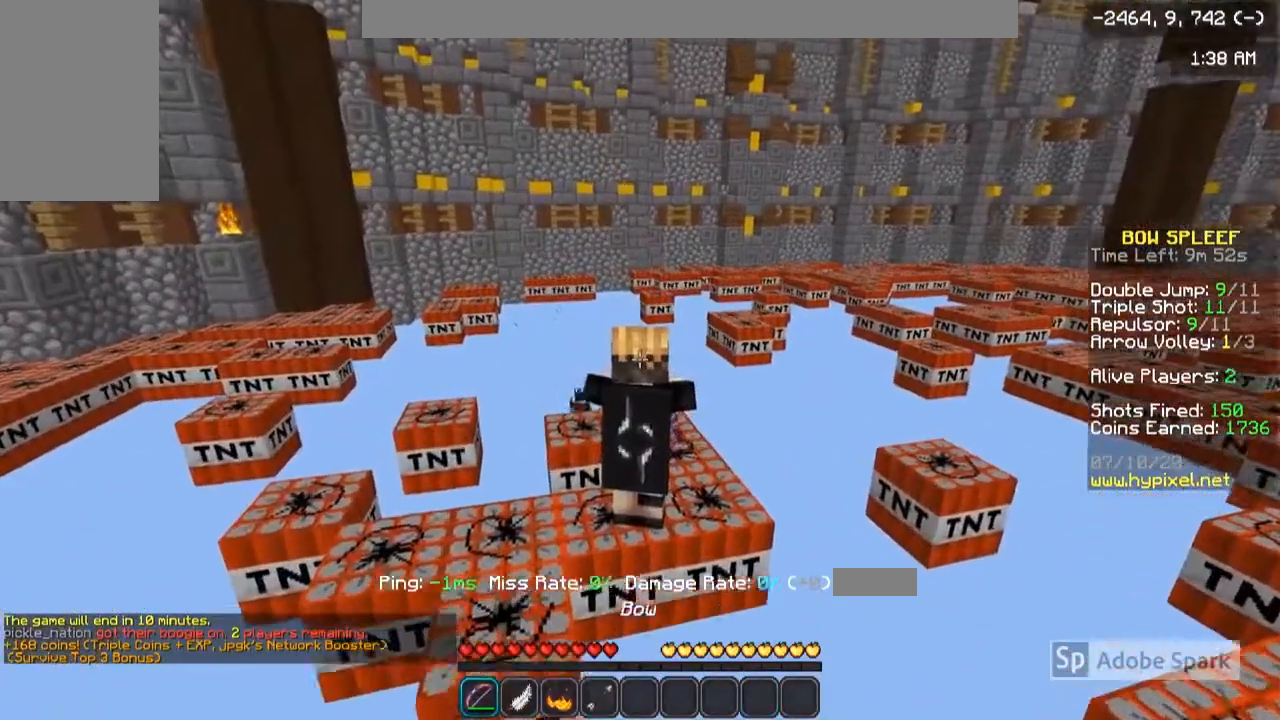
{"keys": [], "mouse": [], "events": [[234, "mouse_right", "up"]]}
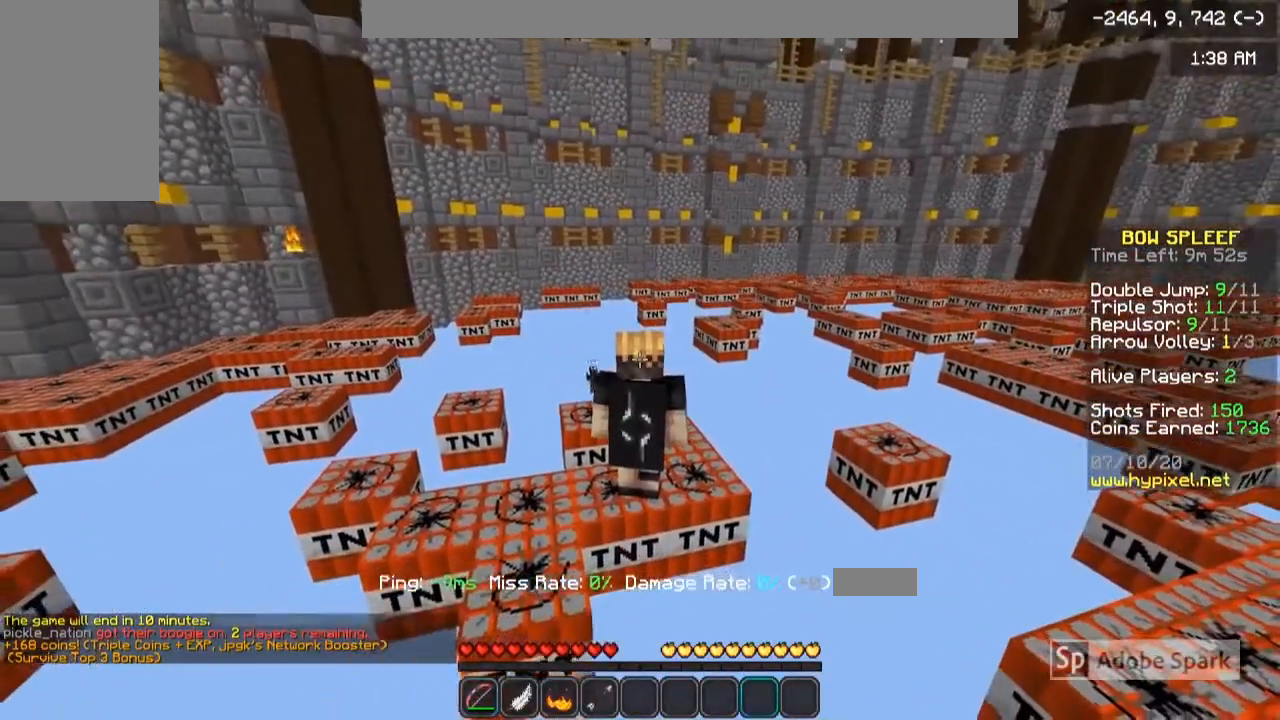
{"keys": [], "mouse": ["right"], "events": [[100, "mouse_right", "down"]]}
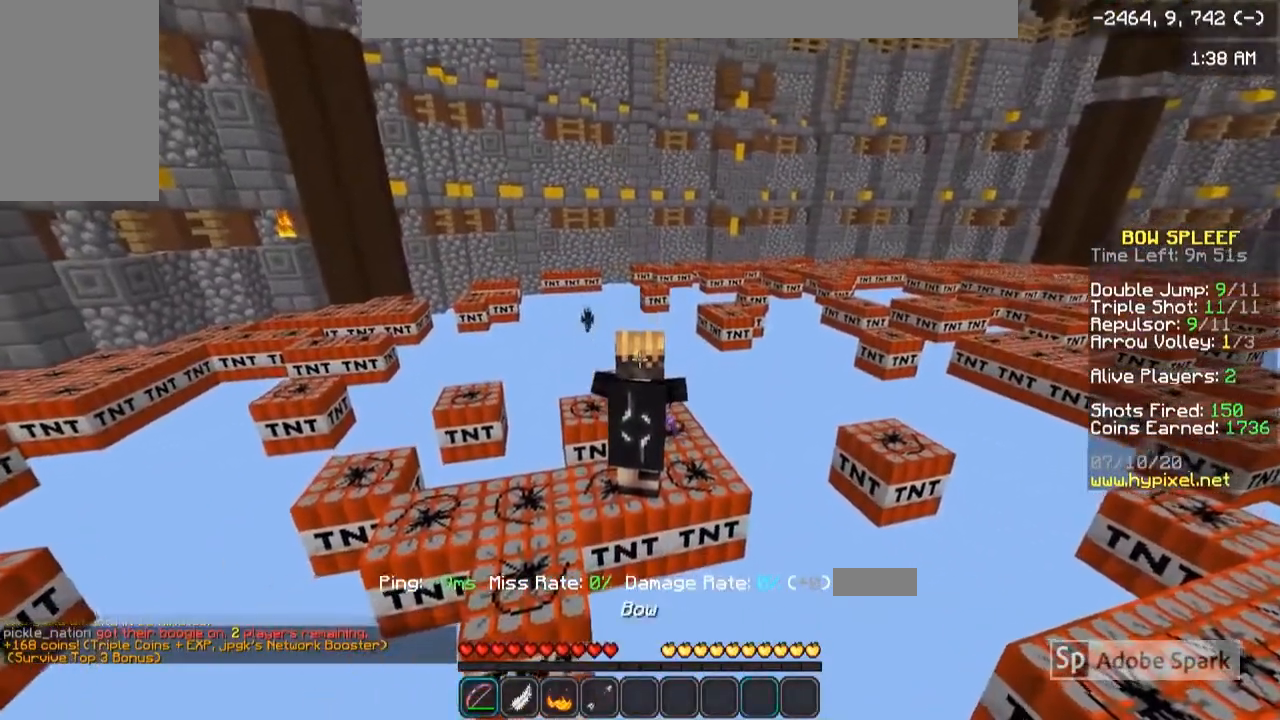
{"keys": [], "mouse": [], "events": [[401, "mouse_right", "up"]]}
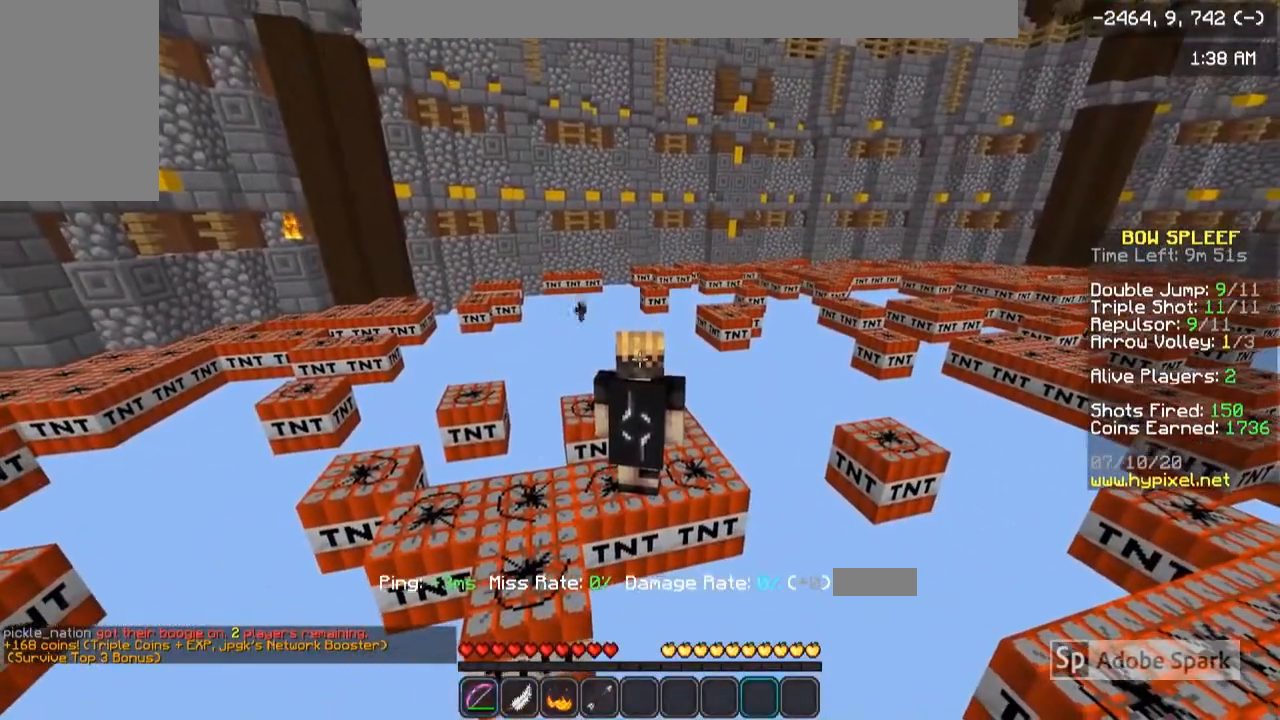
{"keys": [], "mouse": ["right"], "events": [[200, "mouse_right", "down"]]}
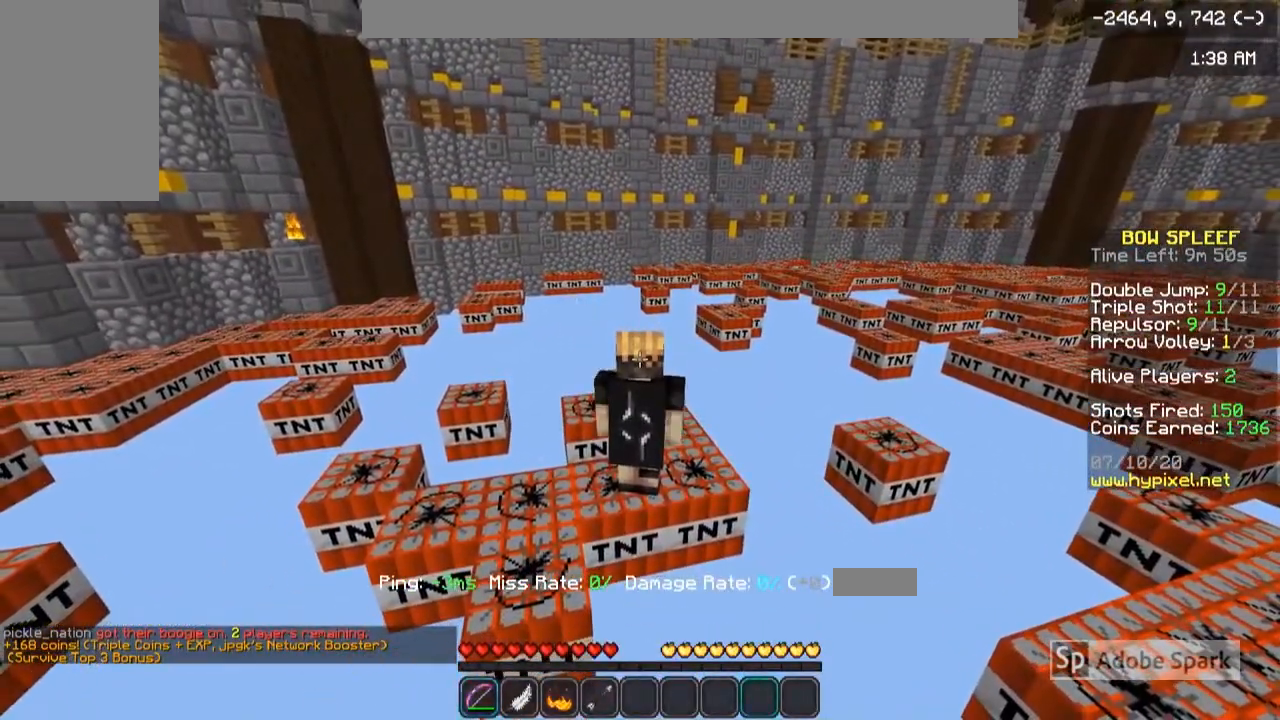
{"keys": [], "mouse": ["right"], "events": [[34, "mouse_right", "up"], [200, "mouse_right", "down"]]}
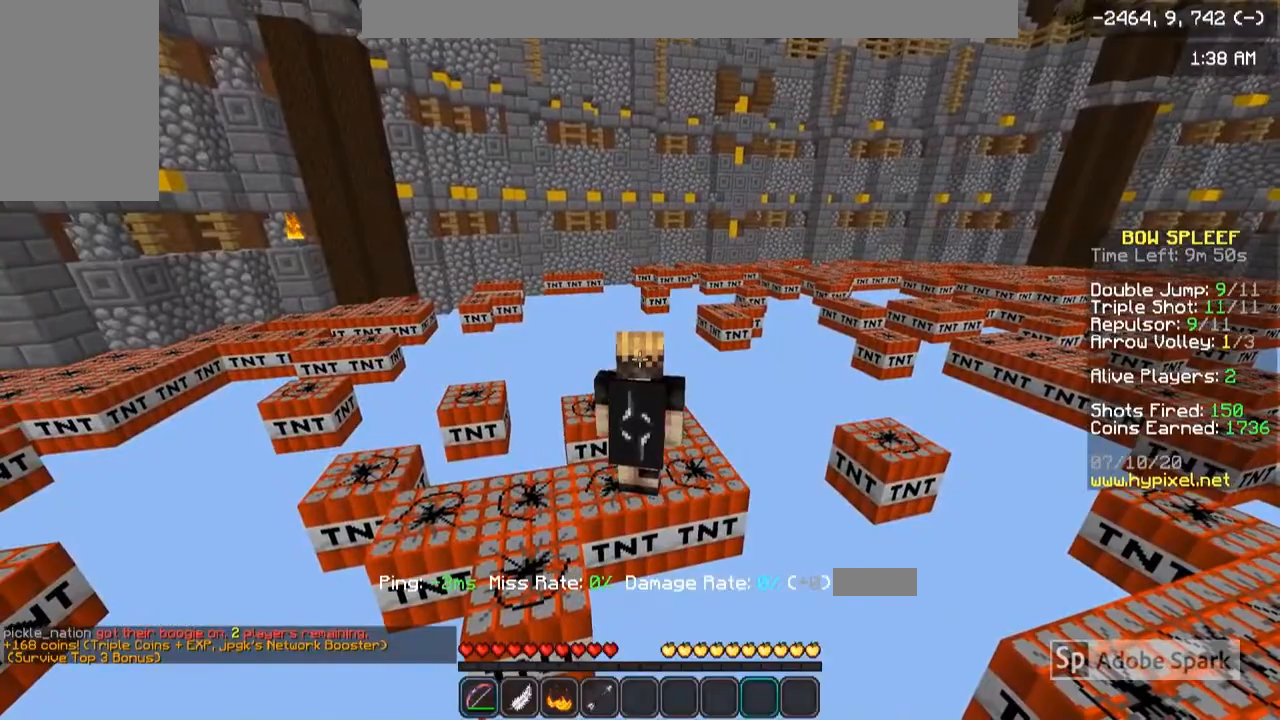
{"keys": [], "mouse": ["right"], "events": [[33, "mouse_right", "up"], [167, "mouse_right", "down"]]}
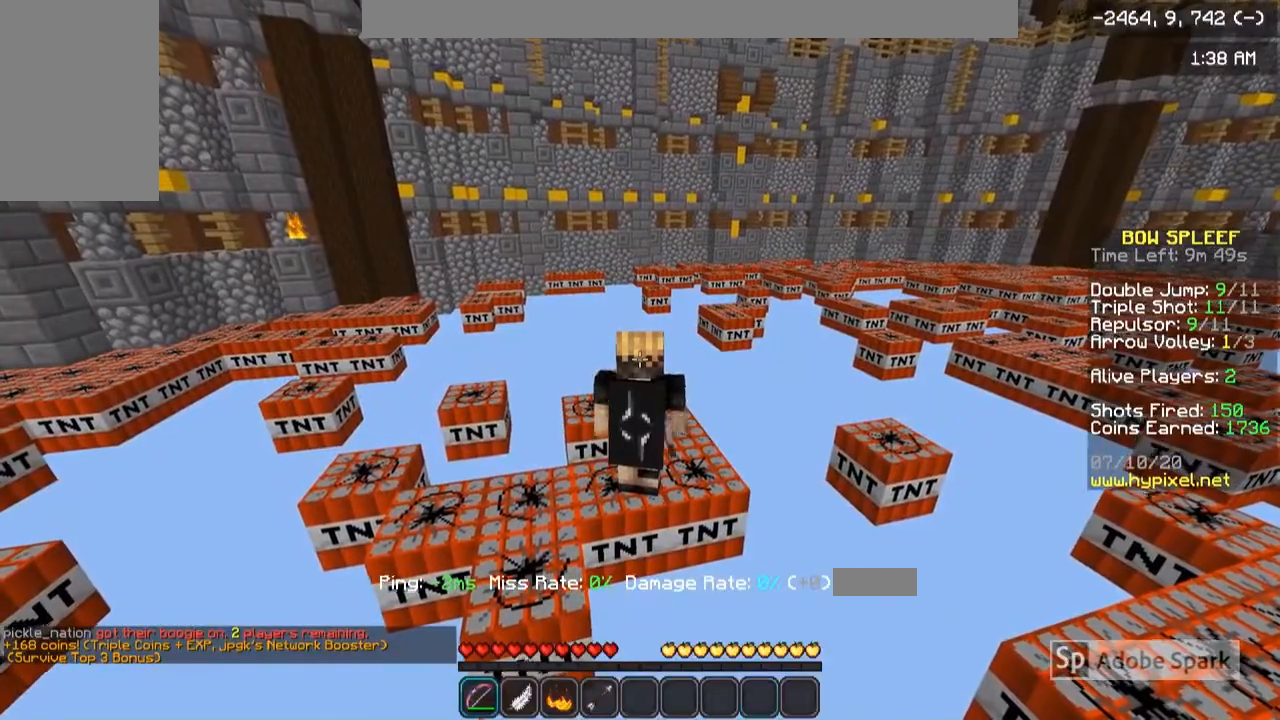
{"keys": [], "mouse": [], "events": [[34, "mouse_right", "up"], [100, "mouse_right", "down"], [467, "mouse_right", "up"]]}
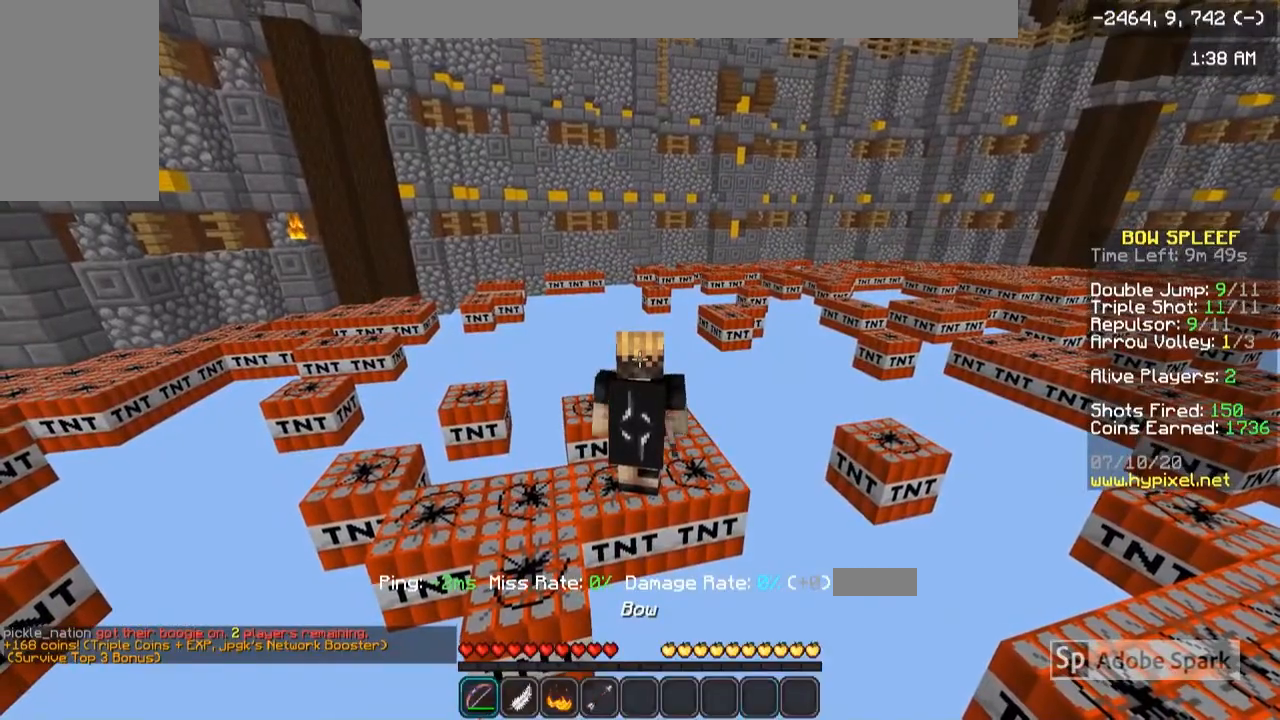
{"keys": [], "mouse": ["right"], "events": [[67, "mouse_right", "down"]]}
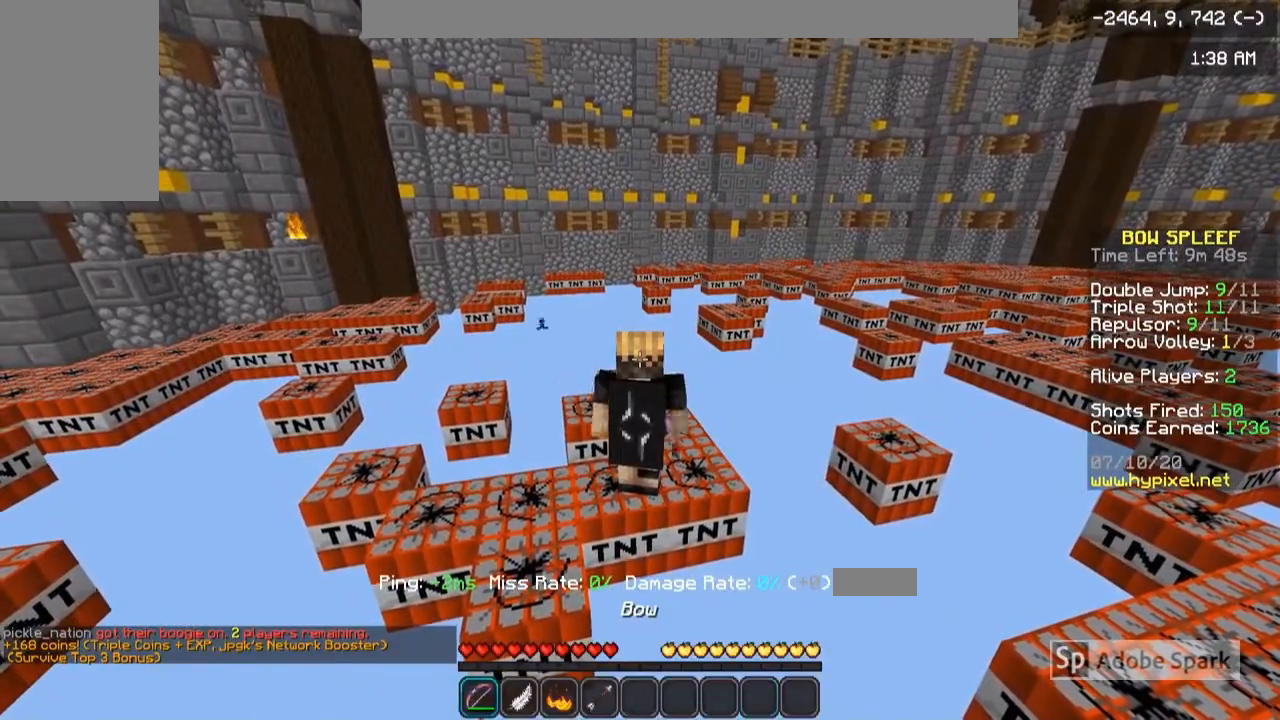
{"keys": [], "mouse": ["right"], "events": []}
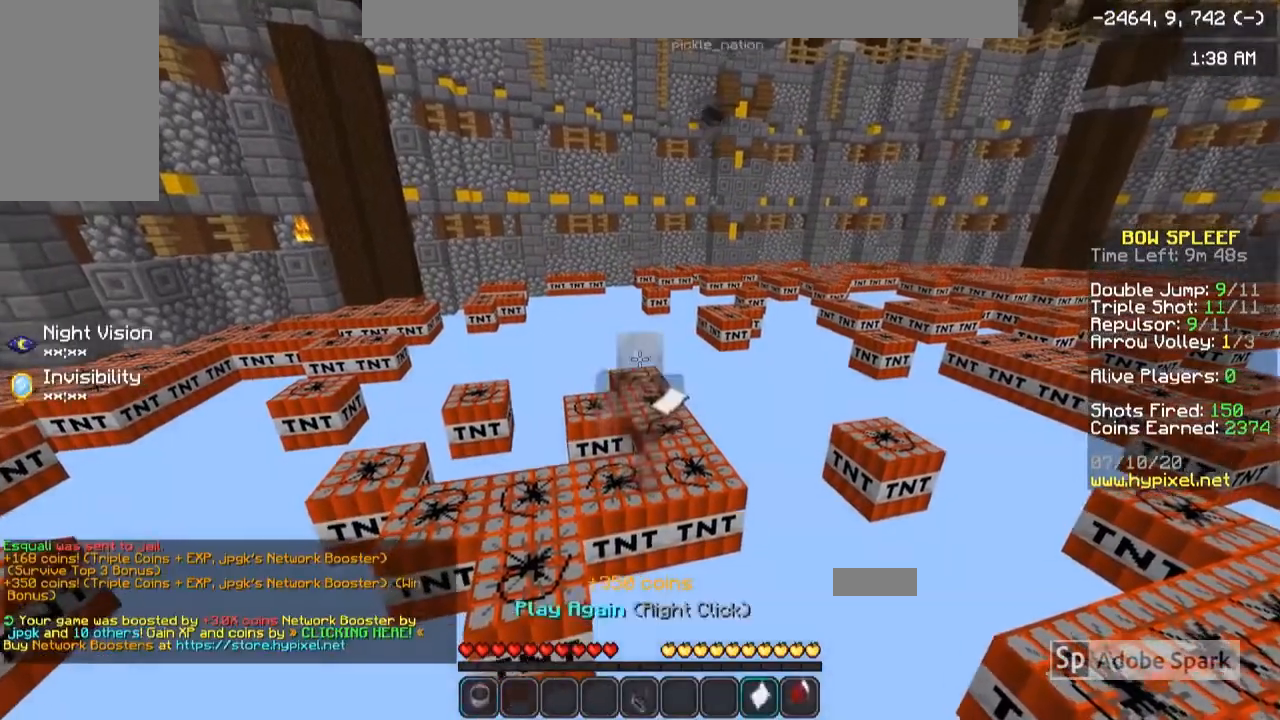
{"keys": [], "mouse": [], "events": [[33, "mouse_right", "up"]]}
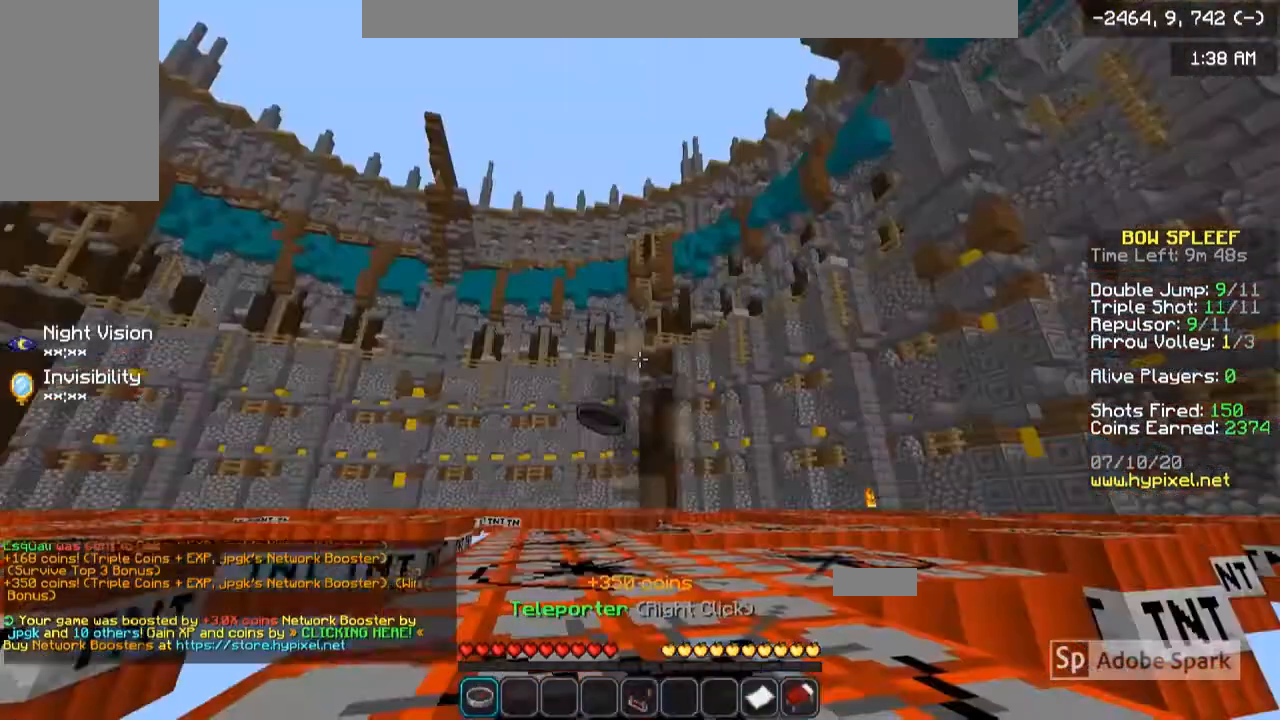
{"keys": ["d", "w"], "mouse": [], "events": [[267, "w", "down"], [501, "d", "down"]]}
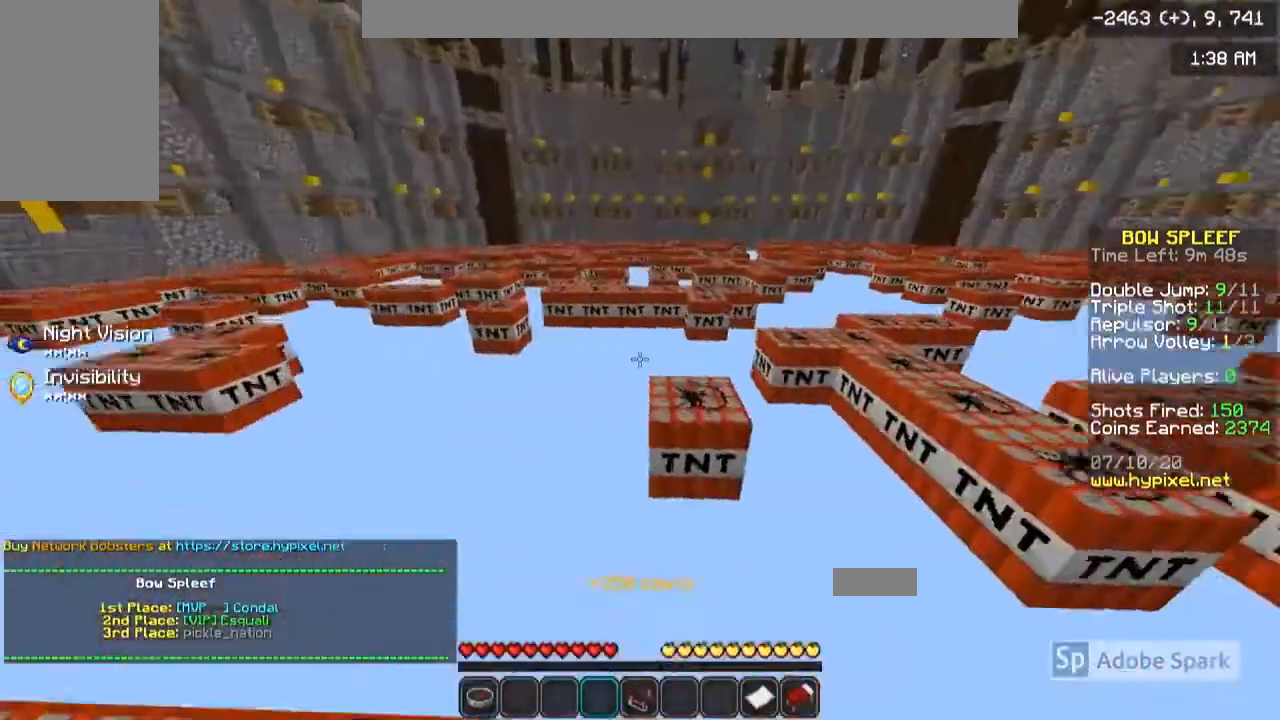
{"keys": ["d", "w"], "mouse": [], "events": [[300, "a", "down"], [434, "a", "up"]]}
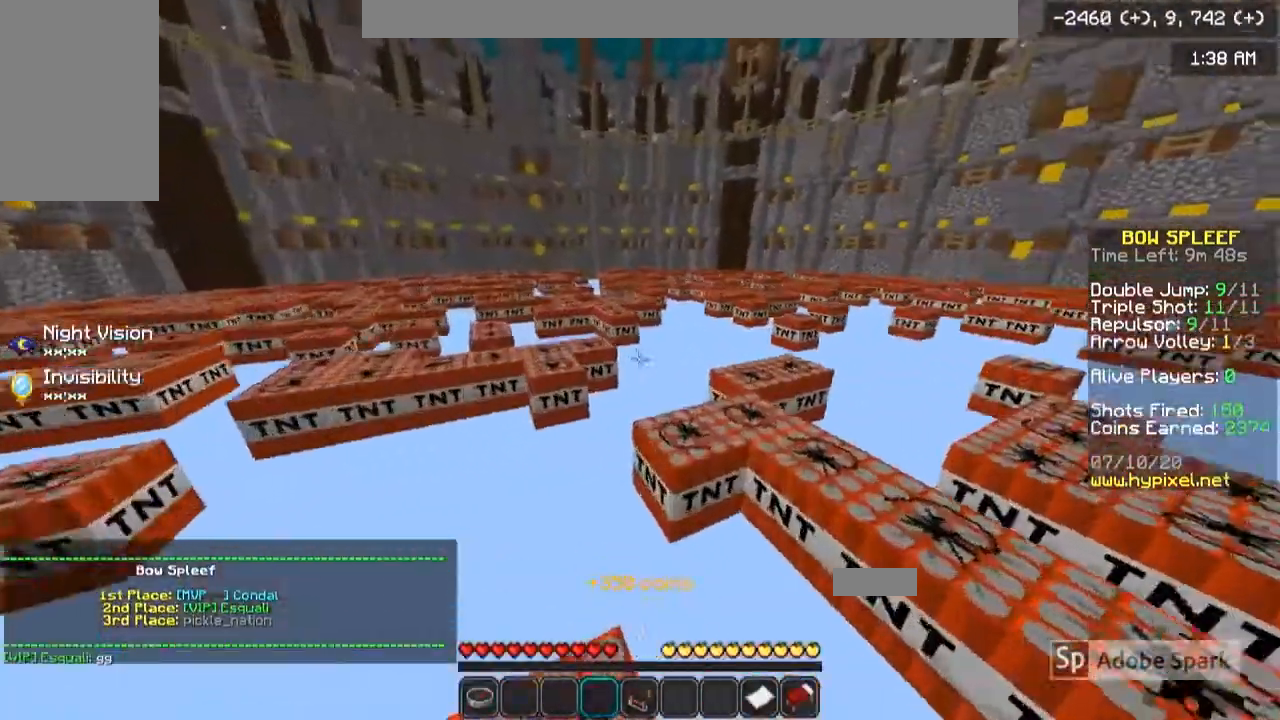
{"keys": ["a", "w"], "mouse": [], "events": [[234, "w", "up"], [301, "d", "up"], [301, "w", "down"], [401, "a", "down"]]}
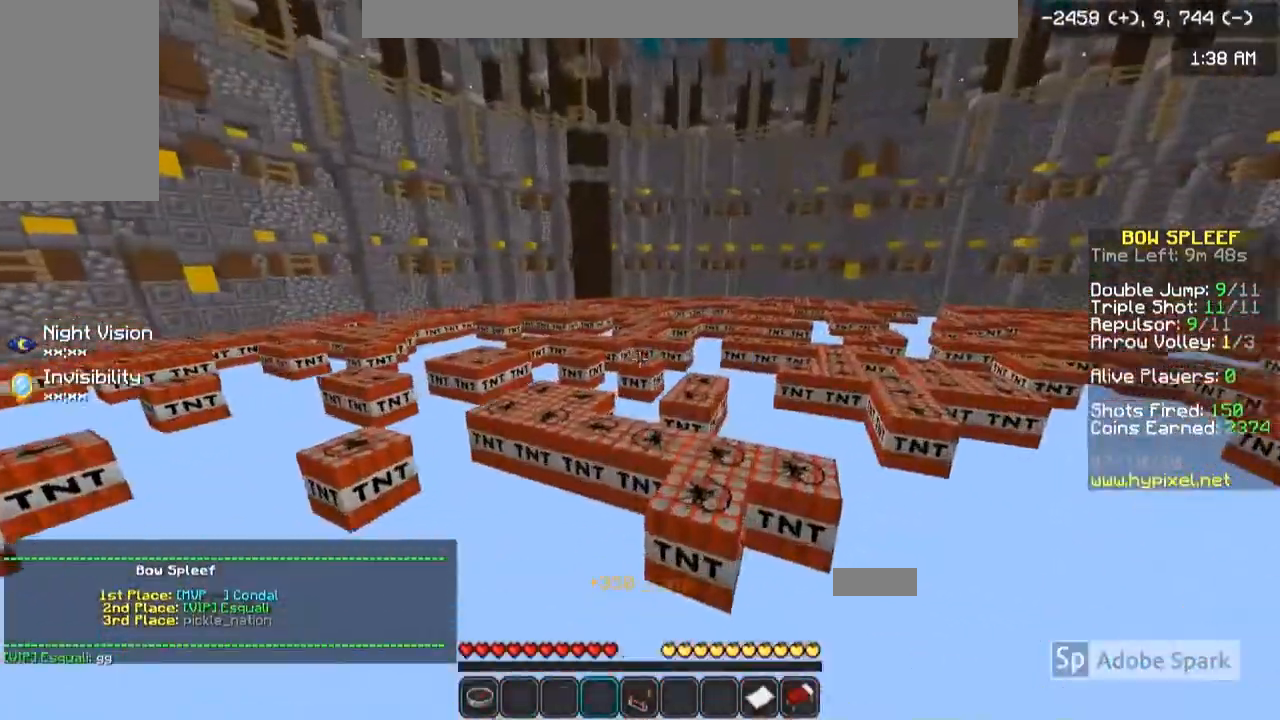
{"keys": ["d", "w"], "mouse": [], "events": [[33, "a", "up"], [167, "d", "down"]]}
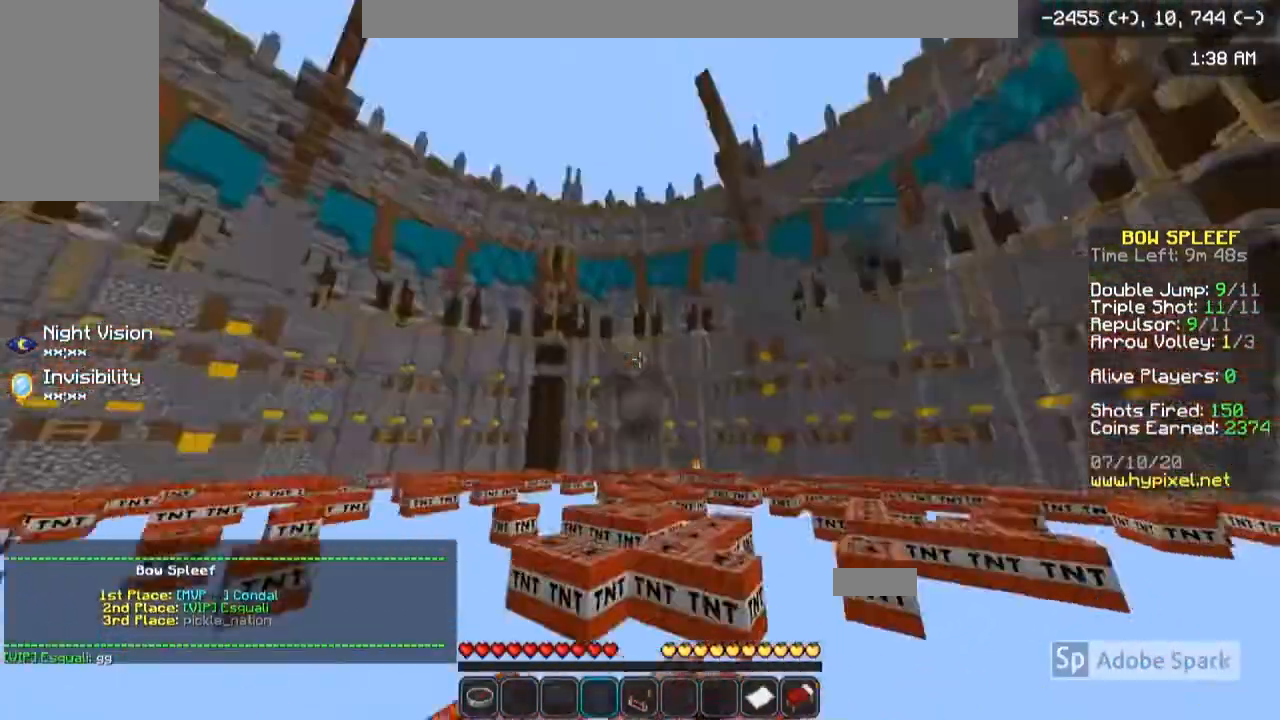
{"keys": [], "mouse": [], "events": [[34, "d", "up"], [434, "w", "up"]]}